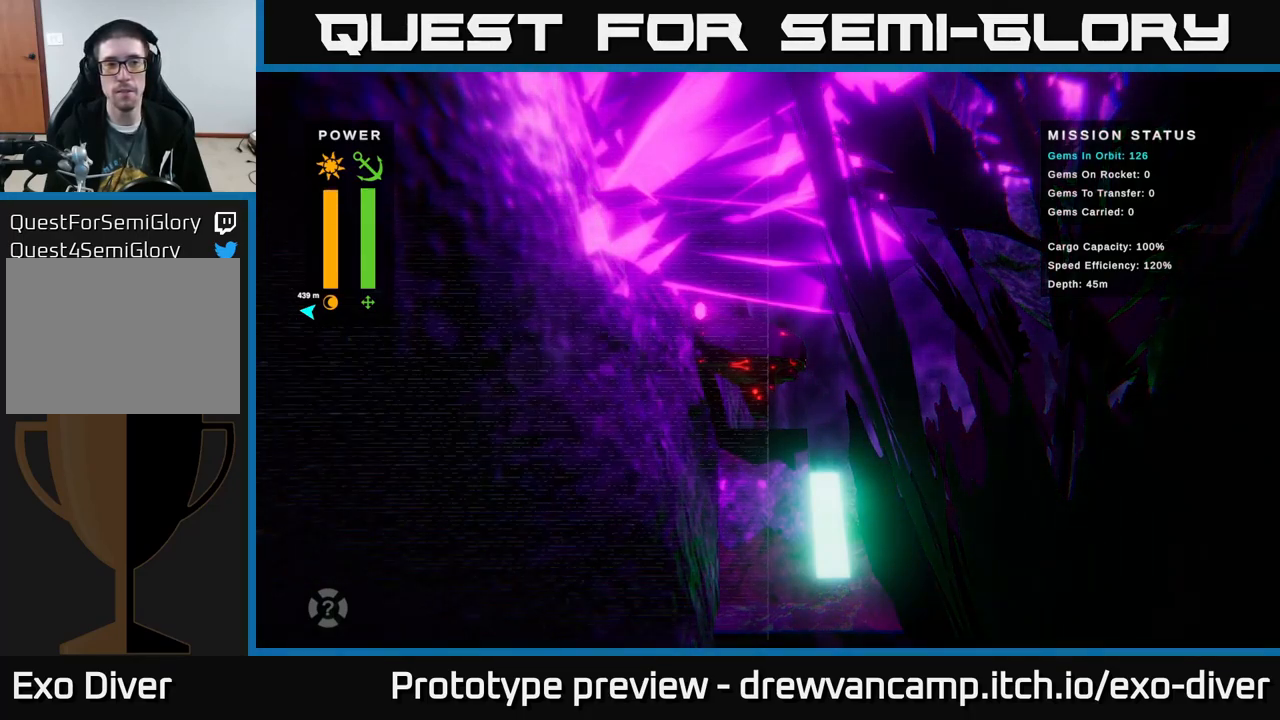
Gameplay with a controller (Xbox layout); each line is a JSON object with the inputs held at the frame after it. "events" lists button and stick changes between this image and that frame as [ms after this image, input, new state], when the widget could be followed in between.
{"buttons": [], "left_stick": "right", "right_stick": "center", "events": [[499, "left_stick", "right"]]}
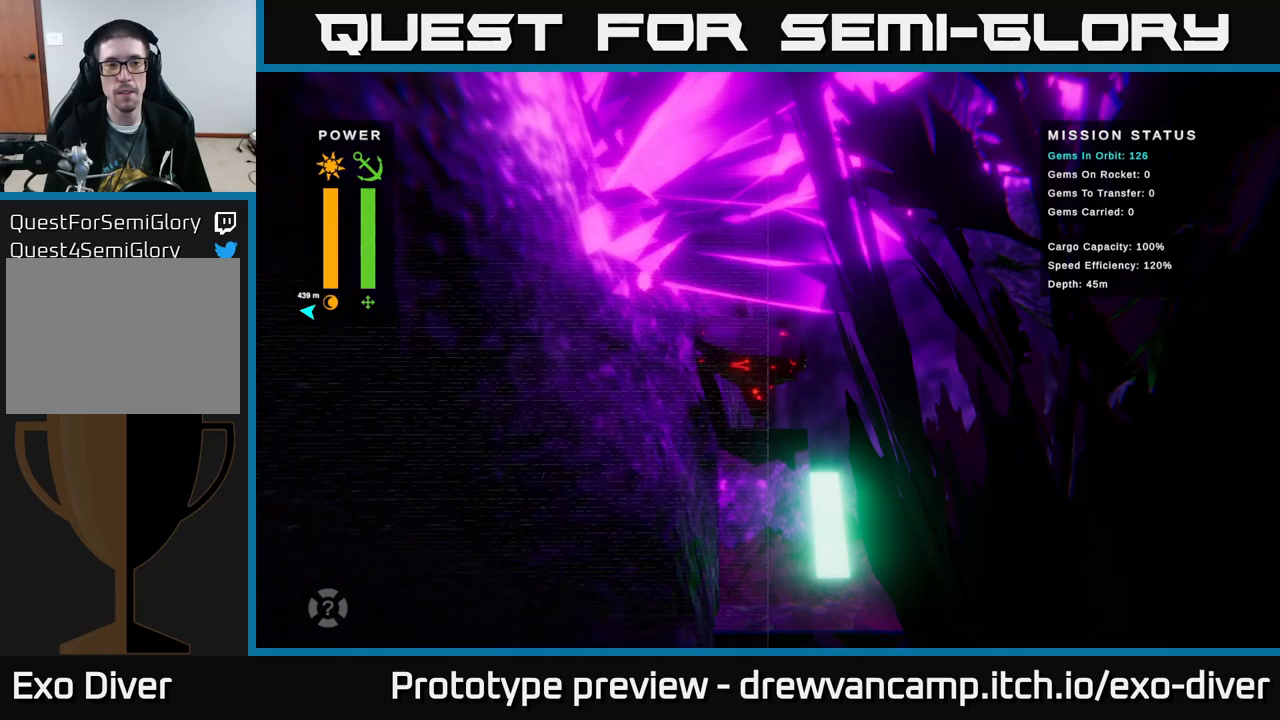
{"buttons": [], "left_stick": "down-right", "right_stick": "center", "events": [[467, "left_stick", "down-right"]]}
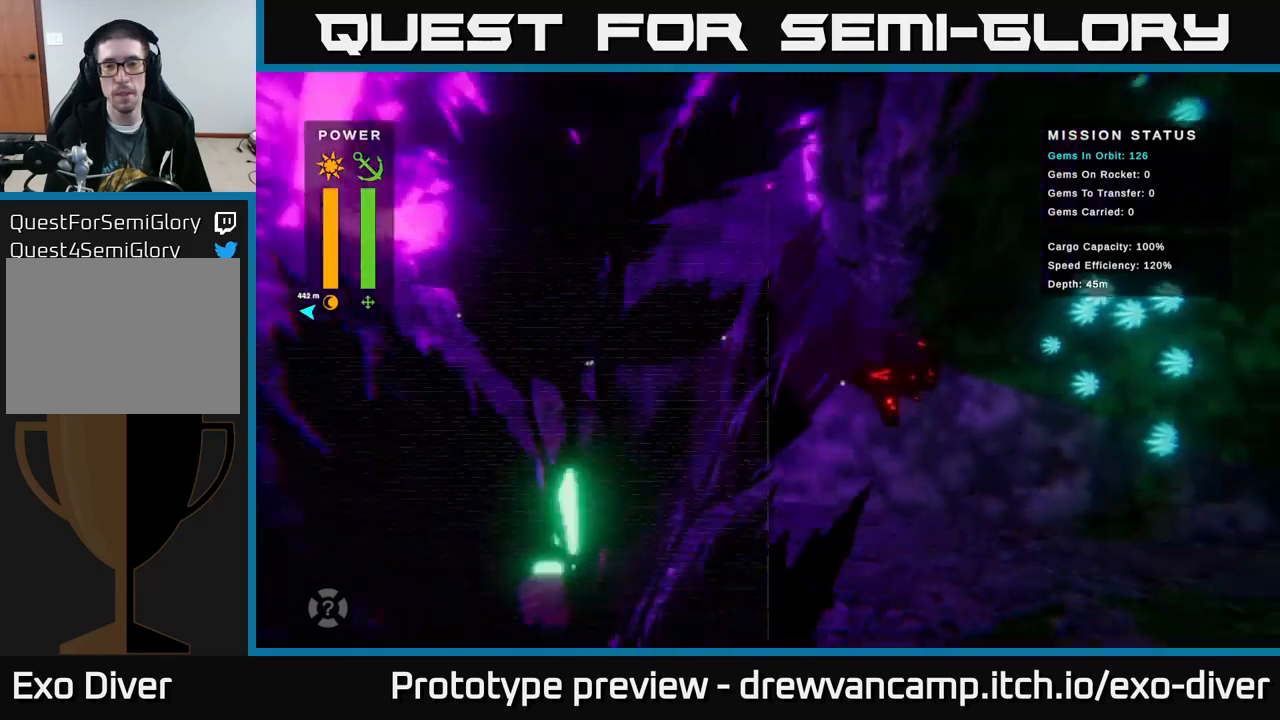
{"buttons": [], "left_stick": "right", "right_stick": "center", "events": [[200, "left_stick", "right"]]}
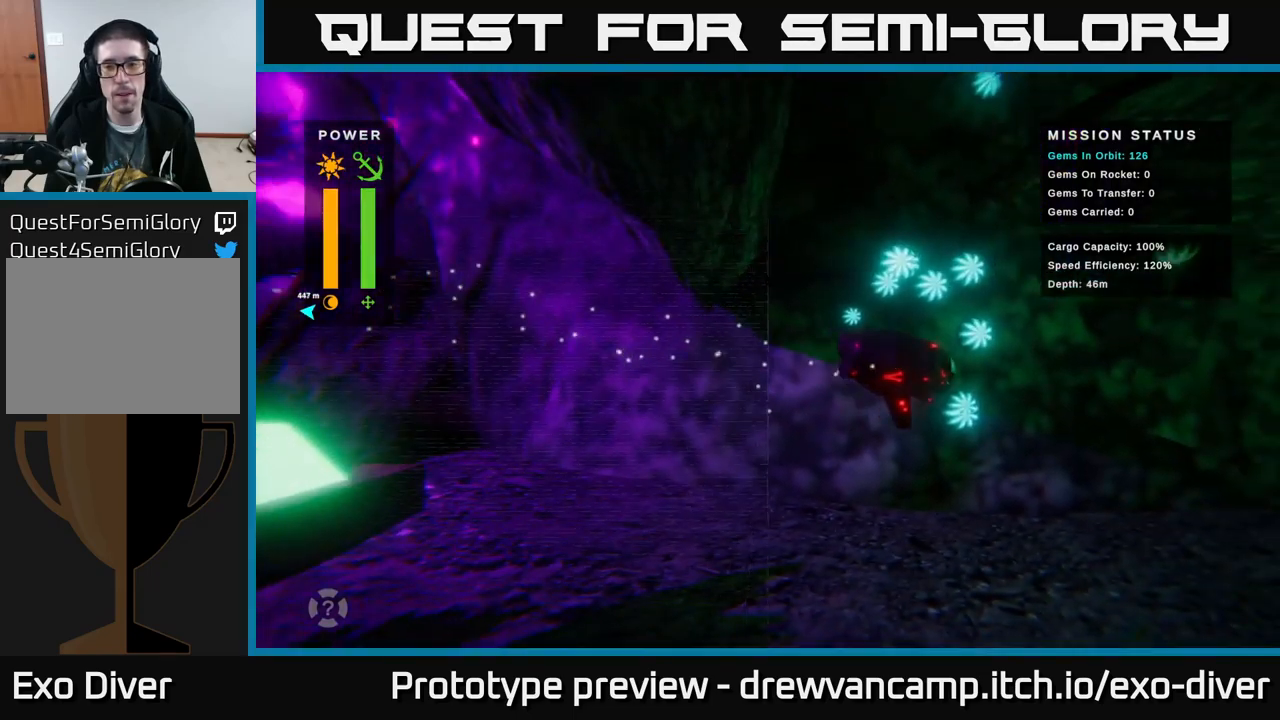
{"buttons": [], "left_stick": "right", "right_stick": "center", "events": []}
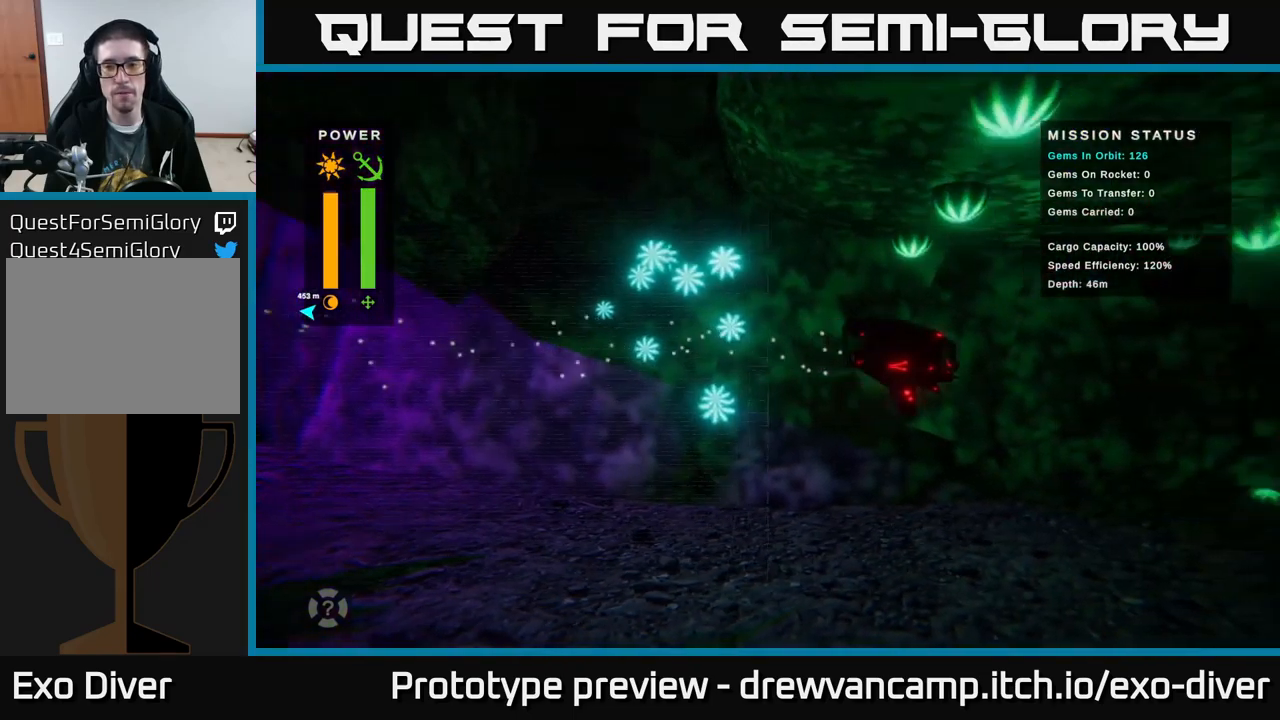
{"buttons": [], "left_stick": "right", "right_stick": "center", "events": []}
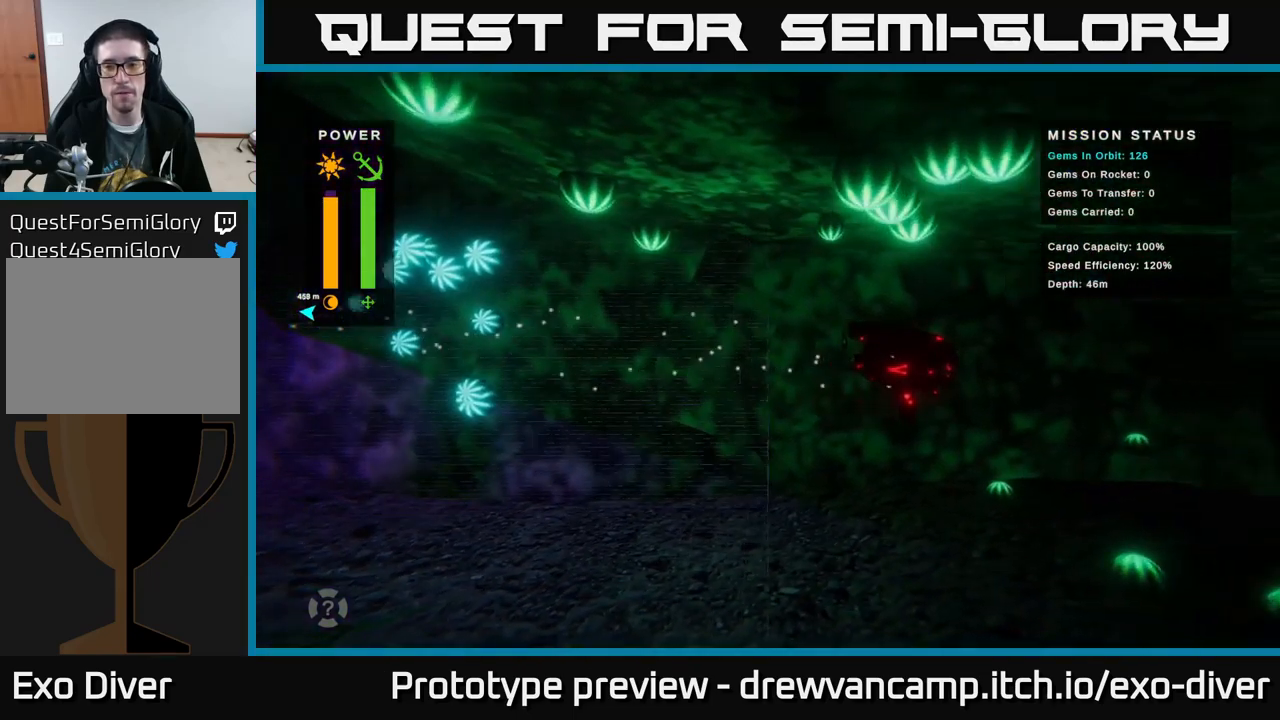
{"buttons": [], "left_stick": "down-right", "right_stick": "center", "events": [[400, "left_stick", "down-right"]]}
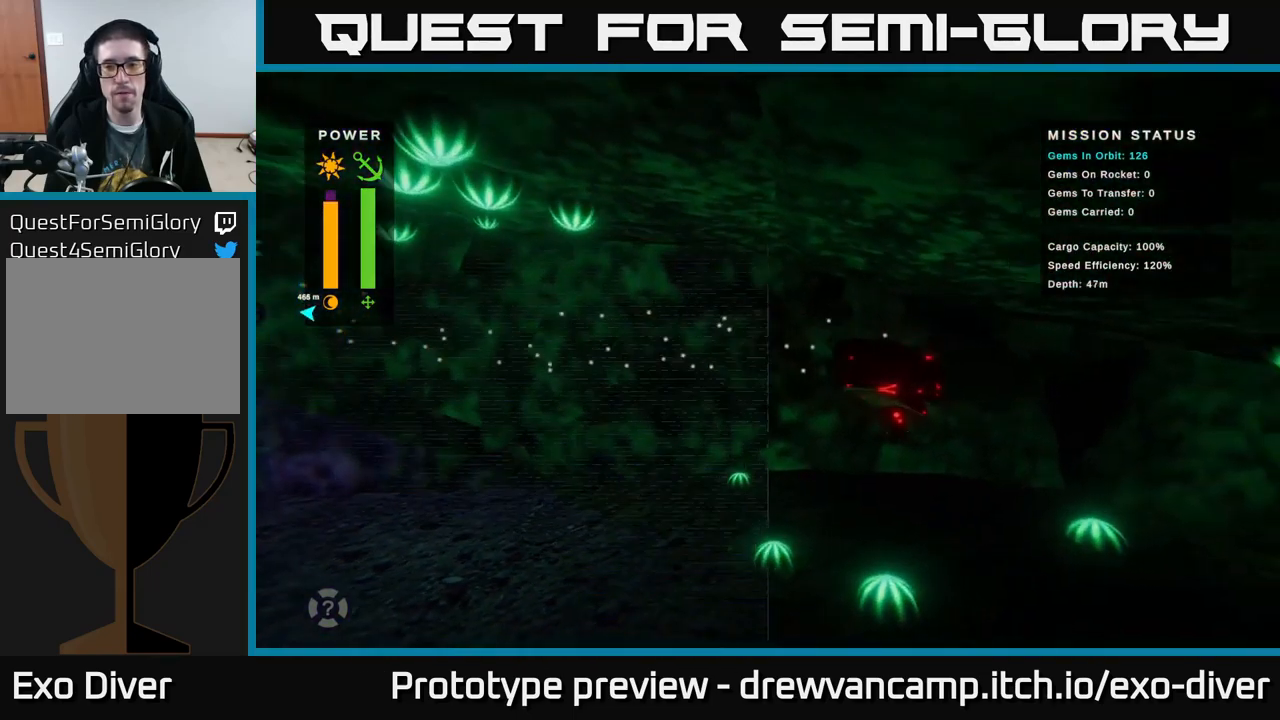
{"buttons": [], "left_stick": "down-right", "right_stick": "center", "events": []}
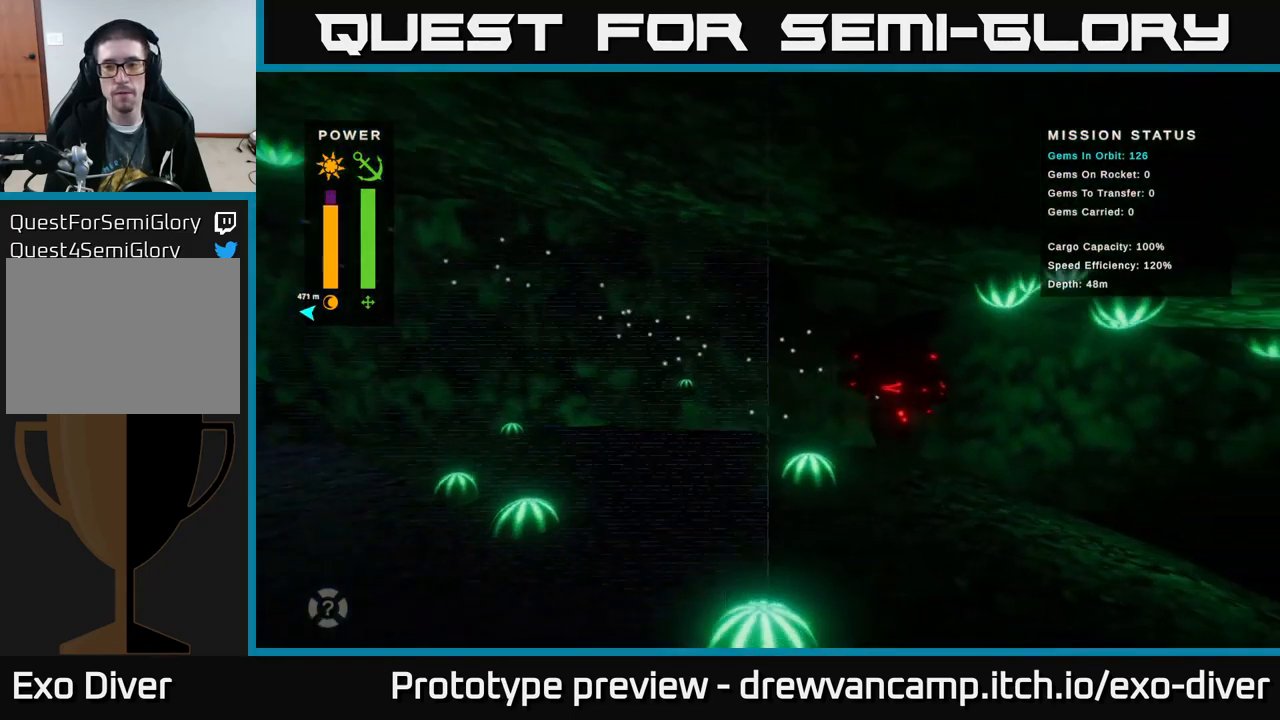
{"buttons": [], "left_stick": "down-right", "right_stick": "center", "events": []}
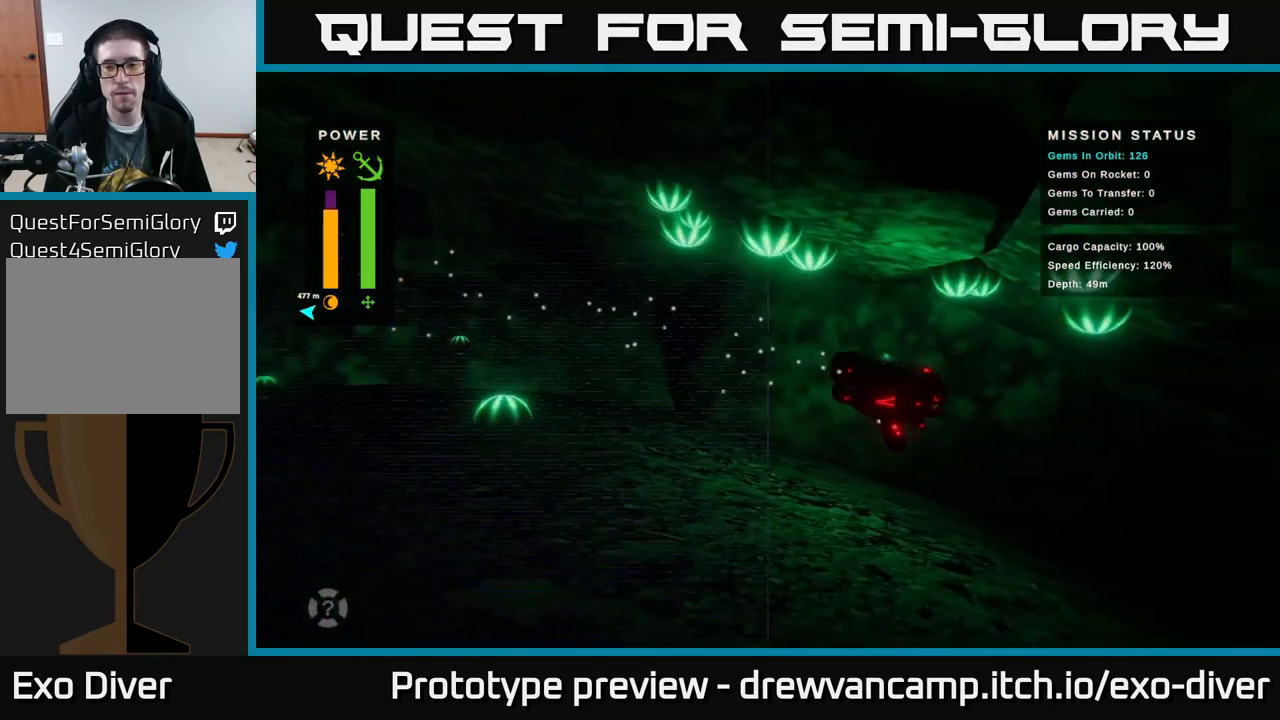
{"buttons": [], "left_stick": "down-right", "right_stick": "center", "events": []}
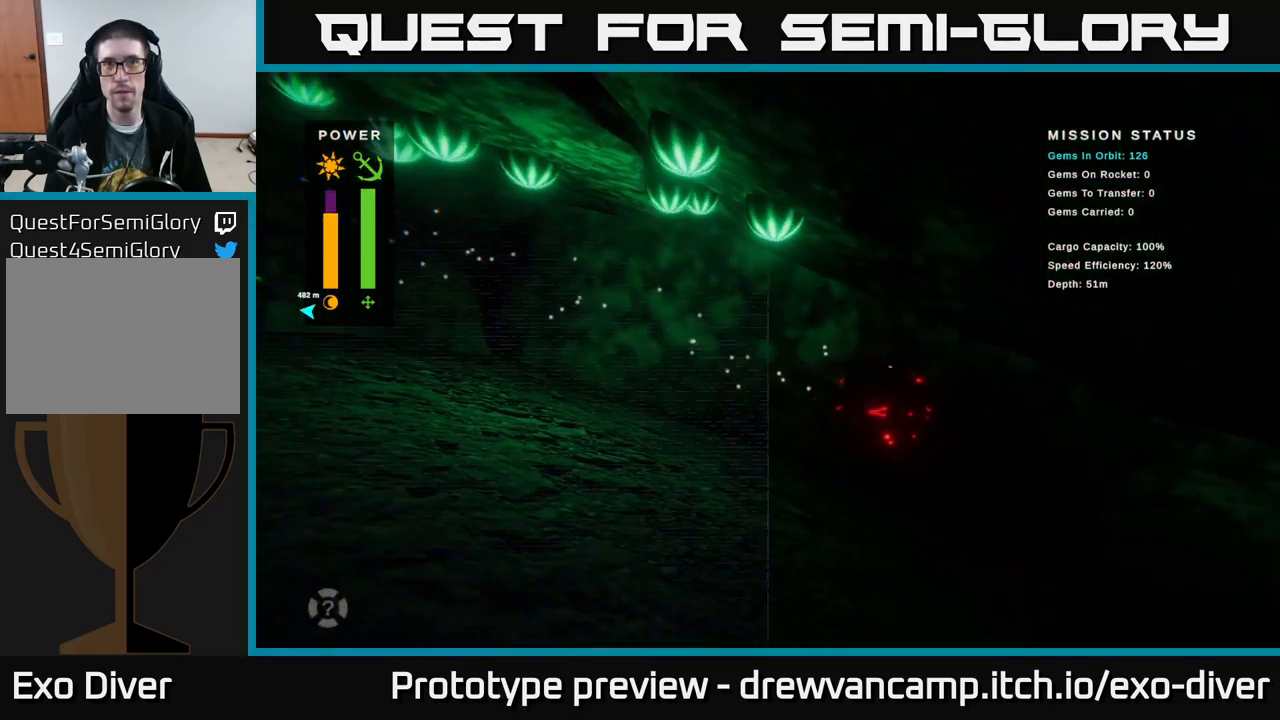
{"buttons": [], "left_stick": "down-right", "right_stick": "center", "events": []}
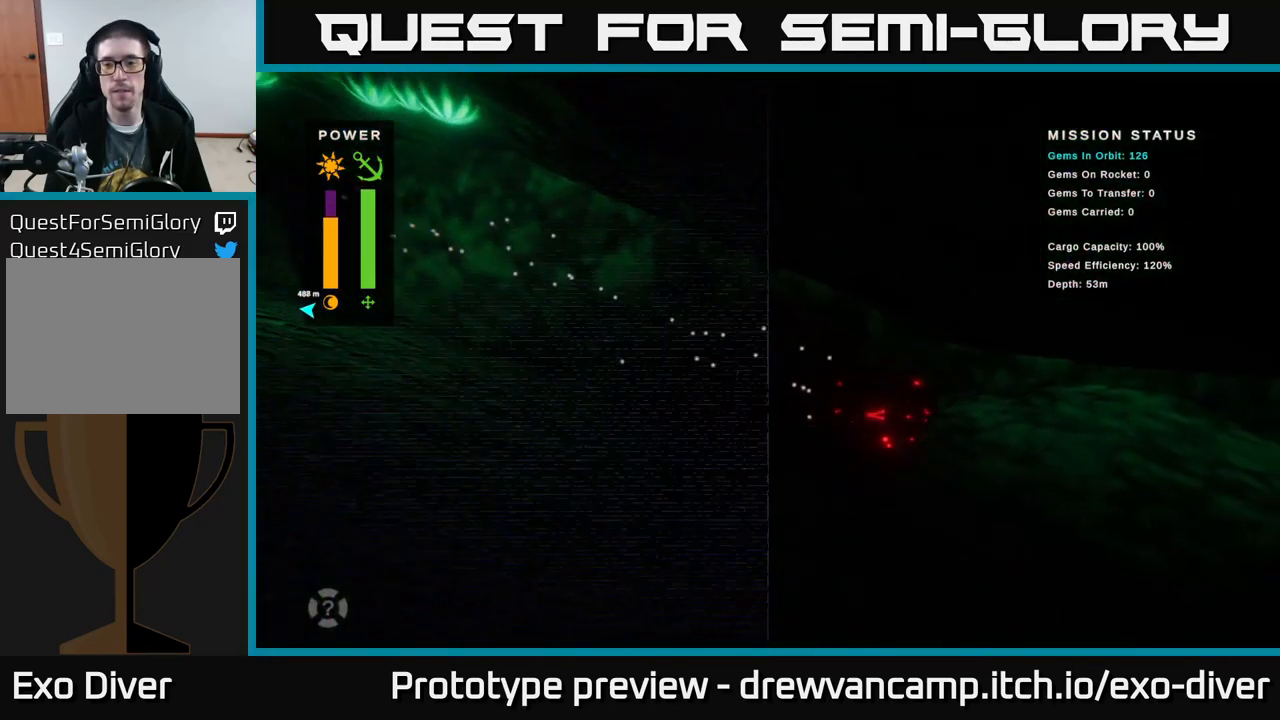
{"buttons": [], "left_stick": "right", "right_stick": "center", "events": [[250, "left_stick", "right"]]}
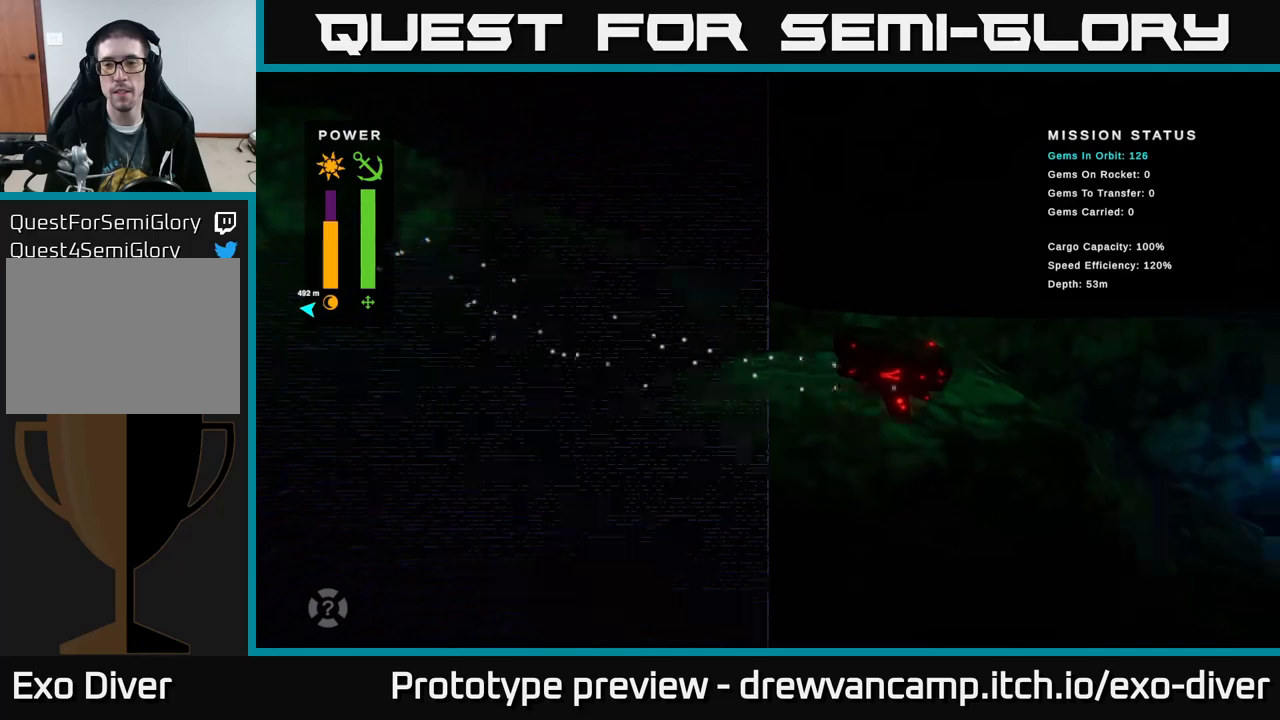
{"buttons": [], "left_stick": "down-right", "right_stick": "center", "events": [[467, "left_stick", "down-right"]]}
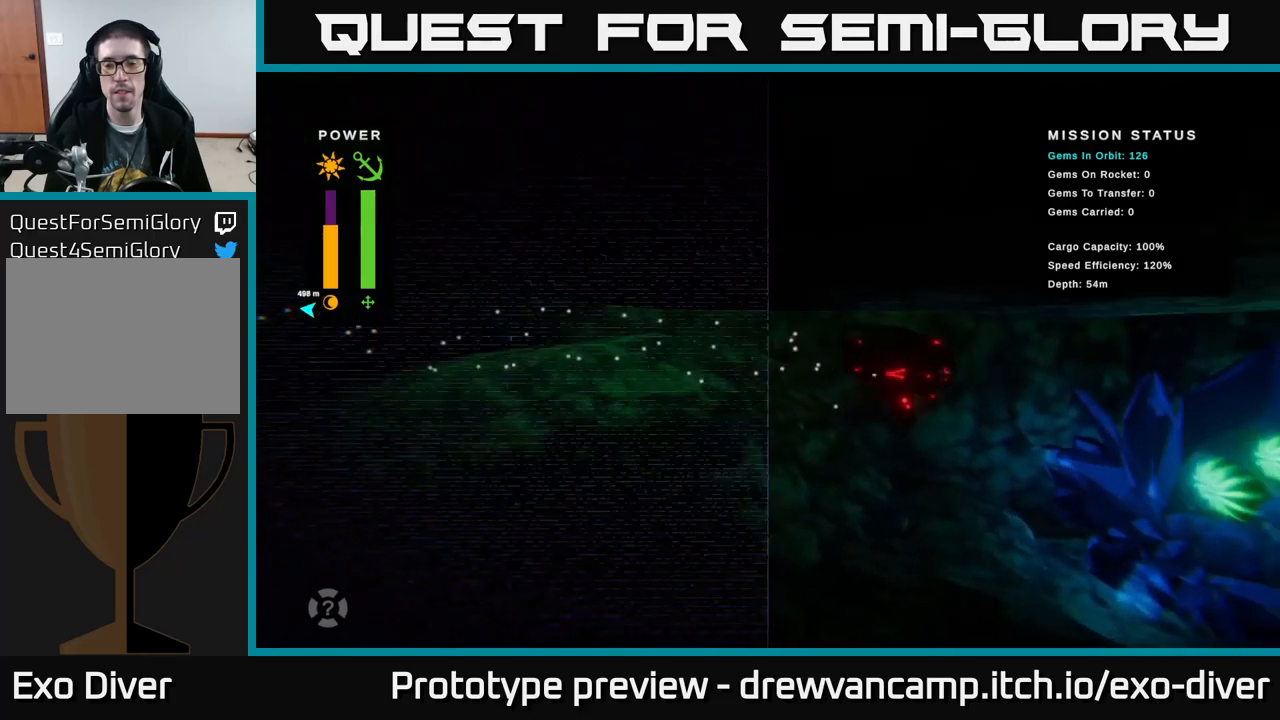
{"buttons": [], "left_stick": "down-right", "right_stick": "center", "events": []}
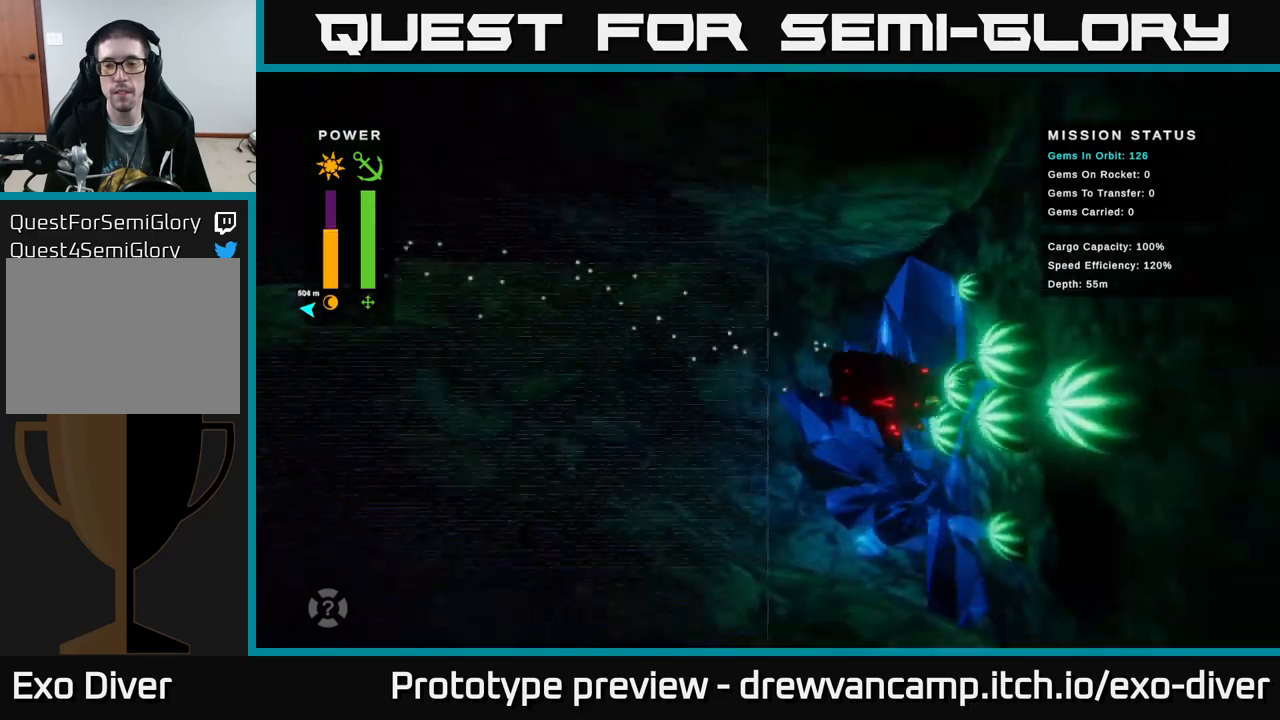
{"buttons": [], "left_stick": "down-right", "right_stick": "center", "events": [[200, "left_stick", "down"], [434, "left_stick", "down-right"]]}
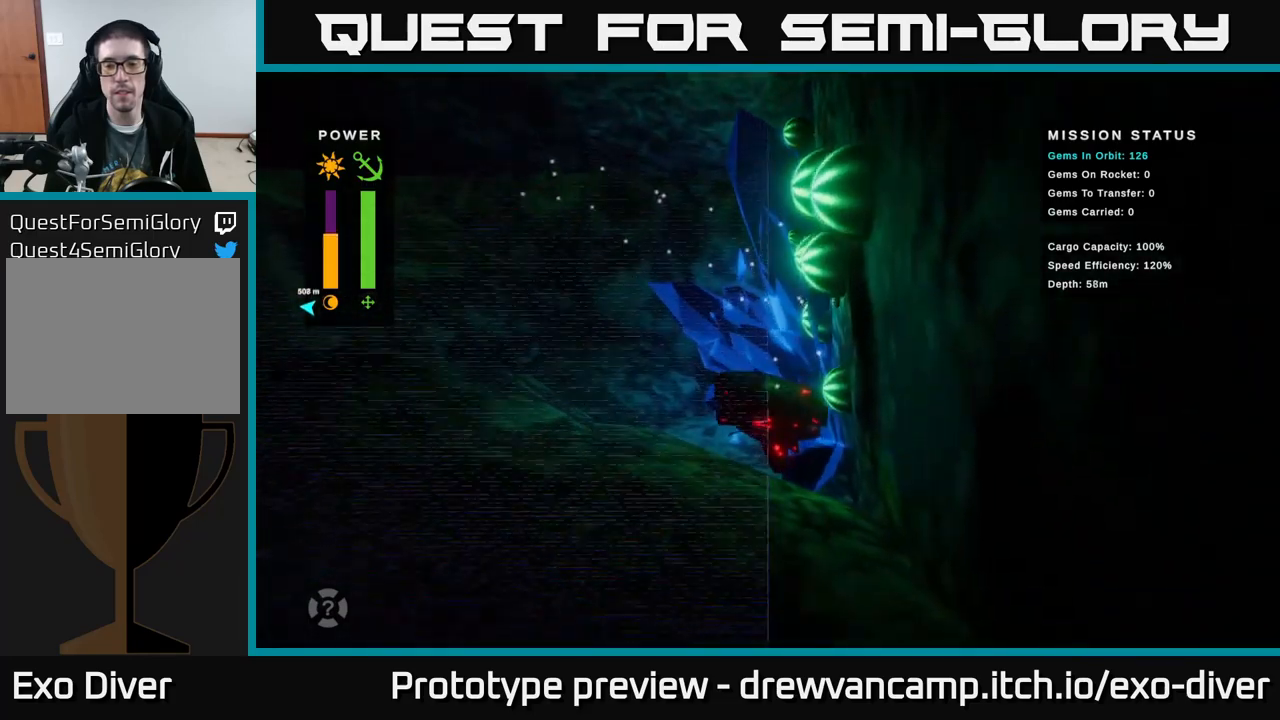
{"buttons": [], "left_stick": "up-left", "right_stick": "center", "events": [[200, "left_stick", "up-left"]]}
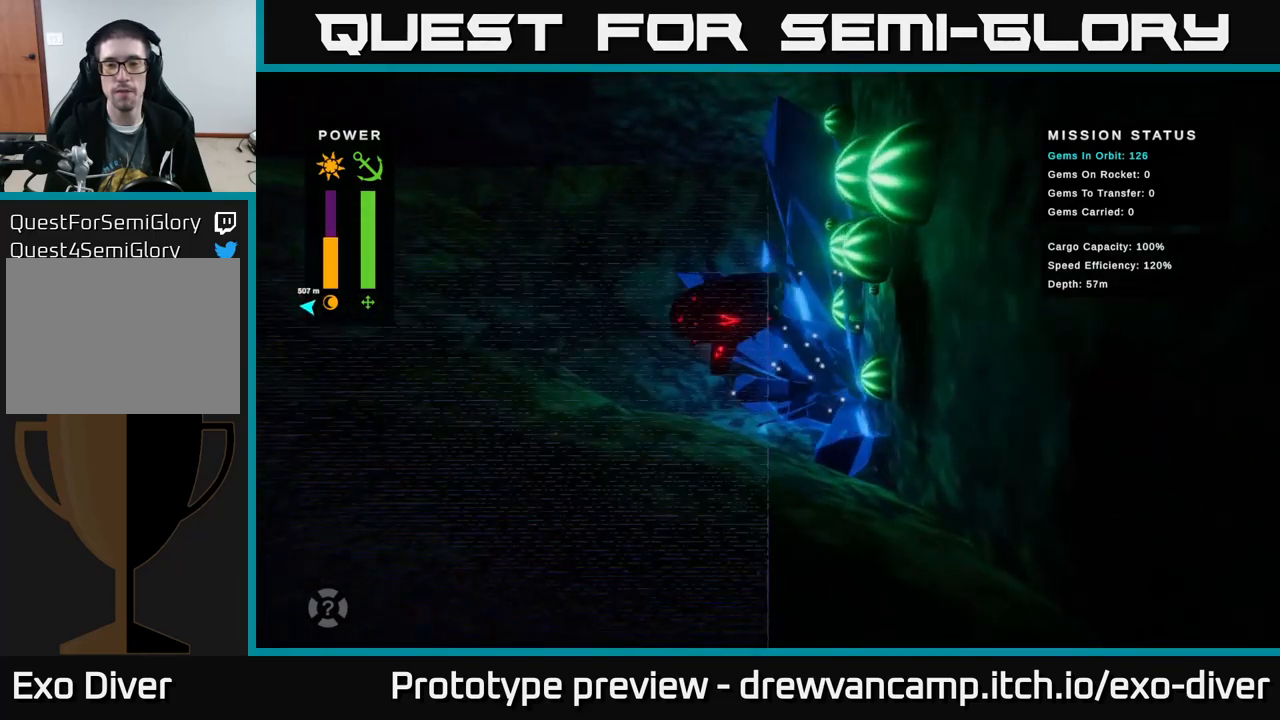
{"buttons": [], "left_stick": "up-left", "right_stick": "center", "events": []}
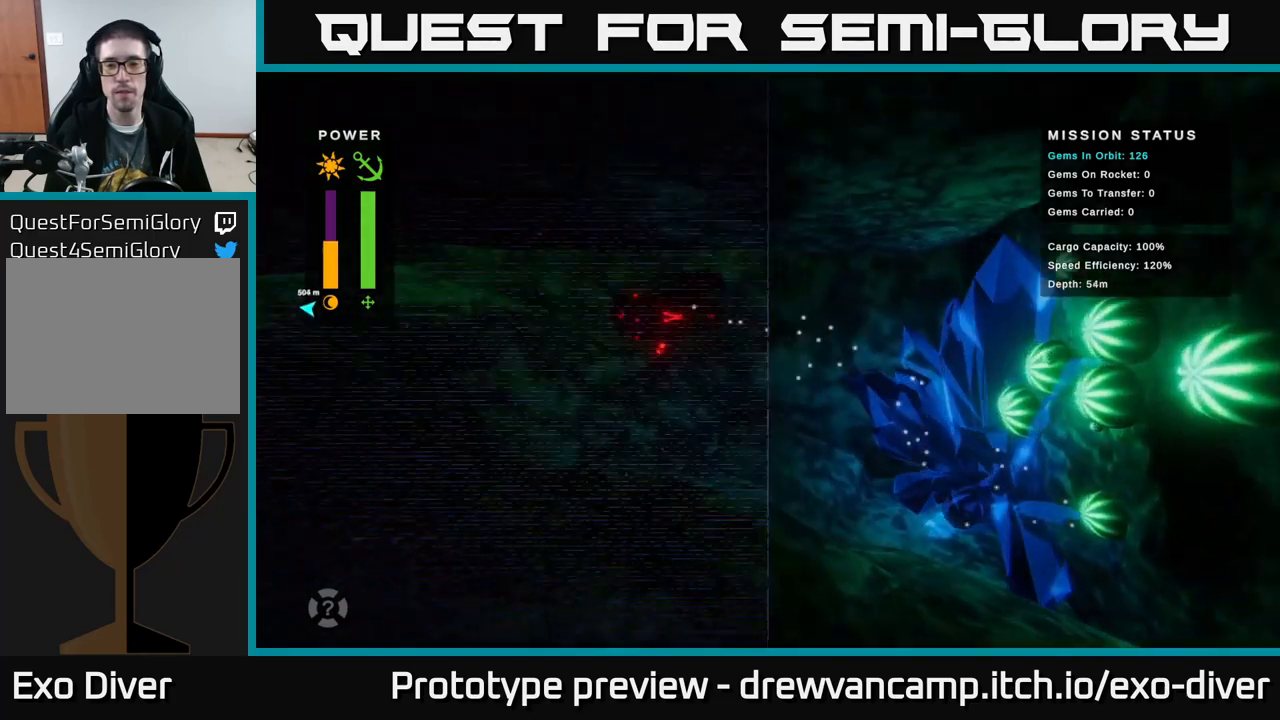
{"buttons": [], "left_stick": "up-left", "right_stick": "center", "events": []}
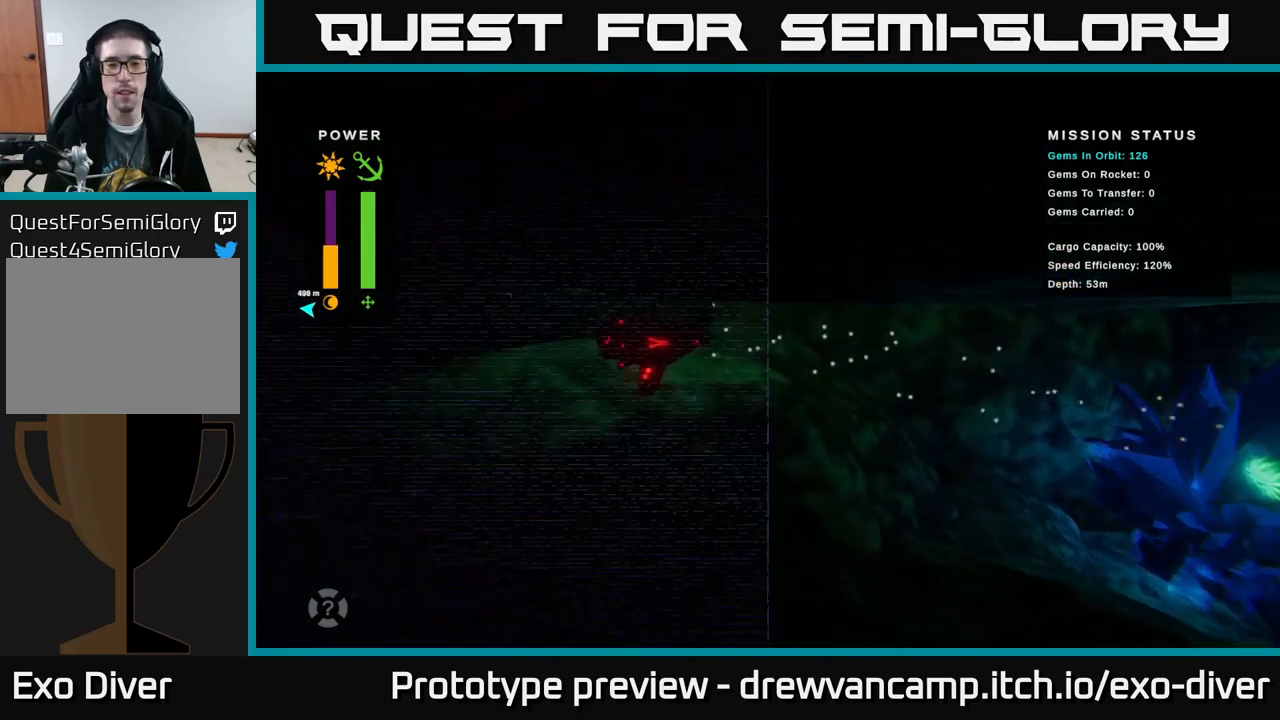
{"buttons": [], "left_stick": "up-left", "right_stick": "center", "events": [[67, "A", "down"], [317, "A", "up"]]}
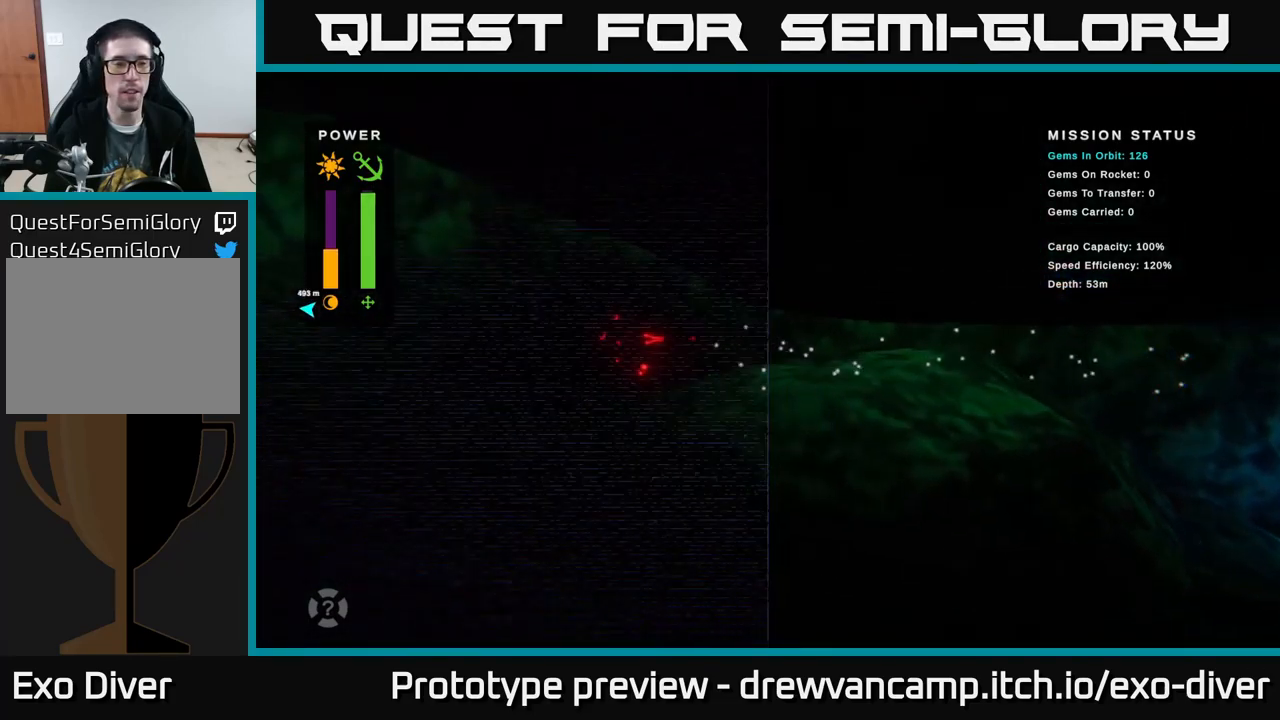
{"buttons": [], "left_stick": "up-left", "right_stick": "center", "events": []}
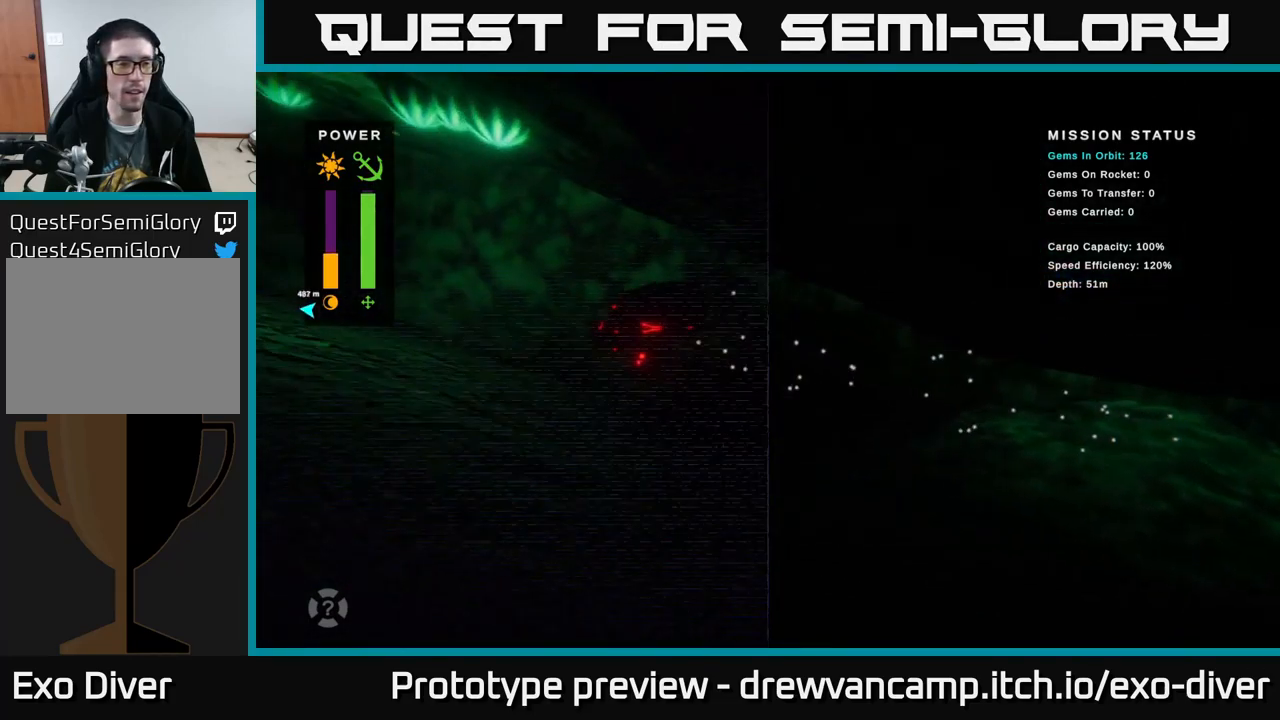
{"buttons": [], "left_stick": "up-left", "right_stick": "center", "events": []}
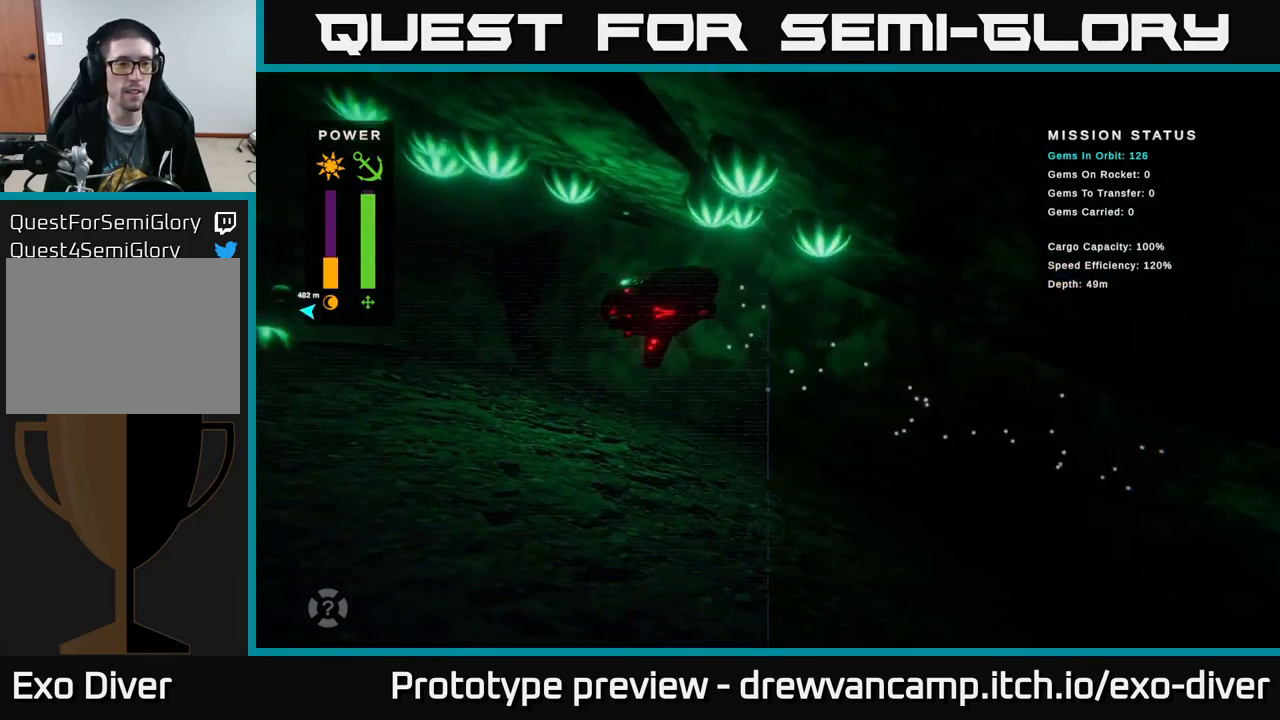
{"buttons": [], "left_stick": "up-left", "right_stick": "center", "events": []}
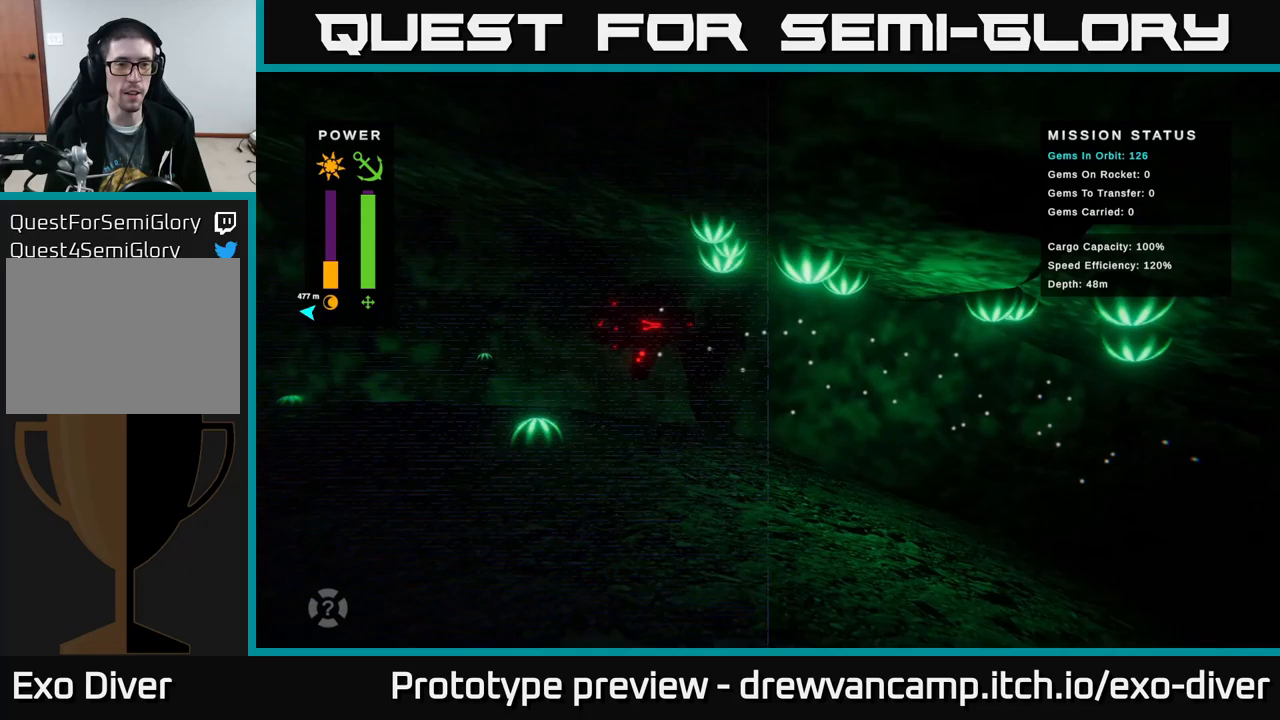
{"buttons": [], "left_stick": "up-left", "right_stick": "center", "events": []}
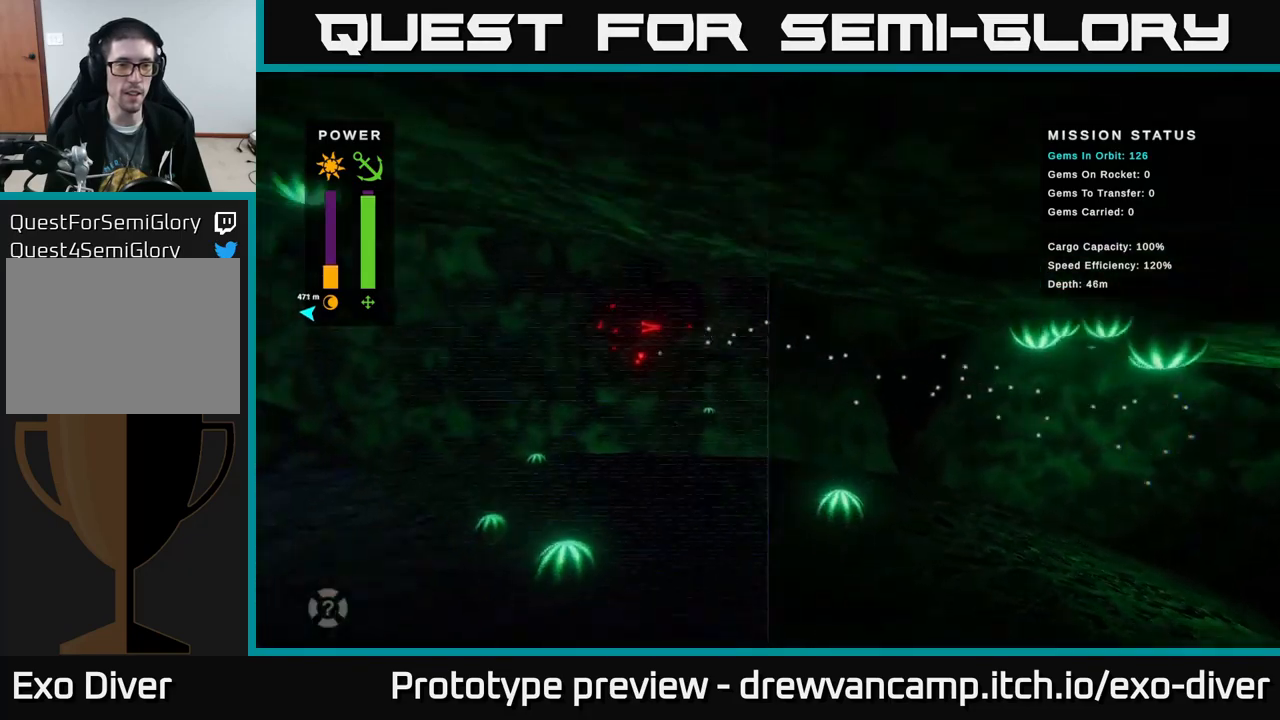
{"buttons": [], "left_stick": "up-left", "right_stick": "center", "events": []}
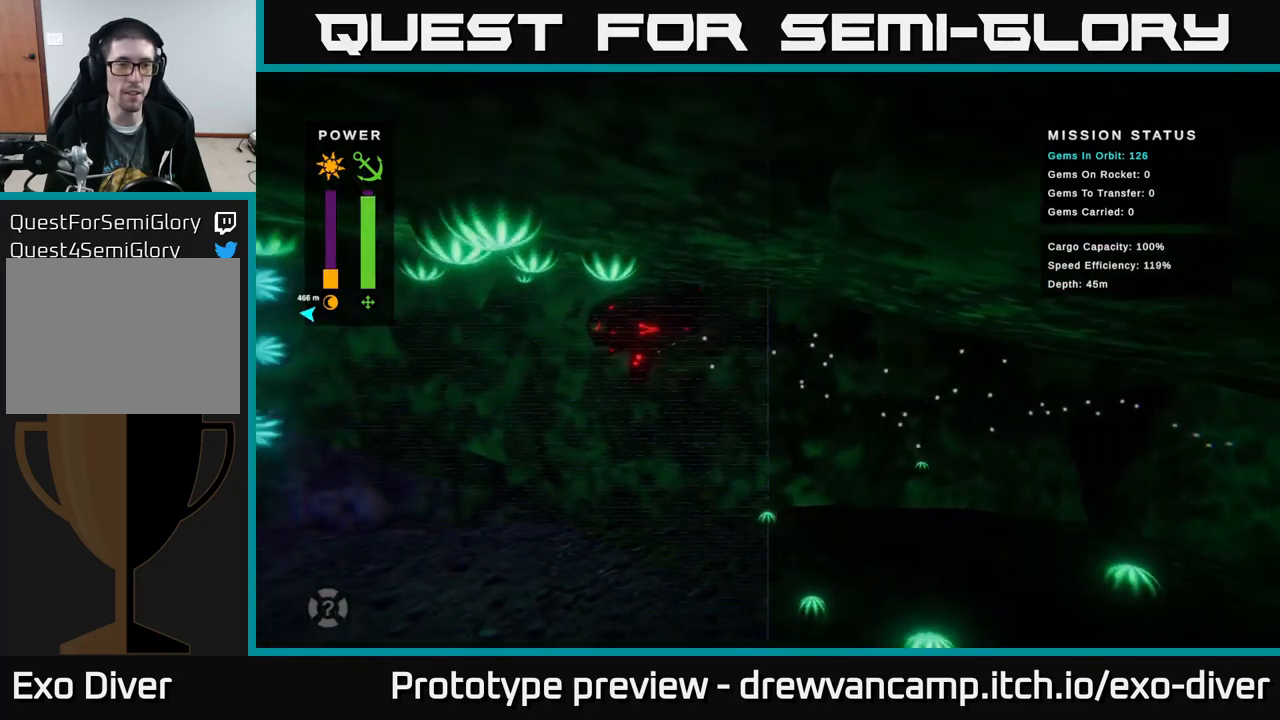
{"buttons": [], "left_stick": "left", "right_stick": "center", "events": [[17, "left_stick", "left"]]}
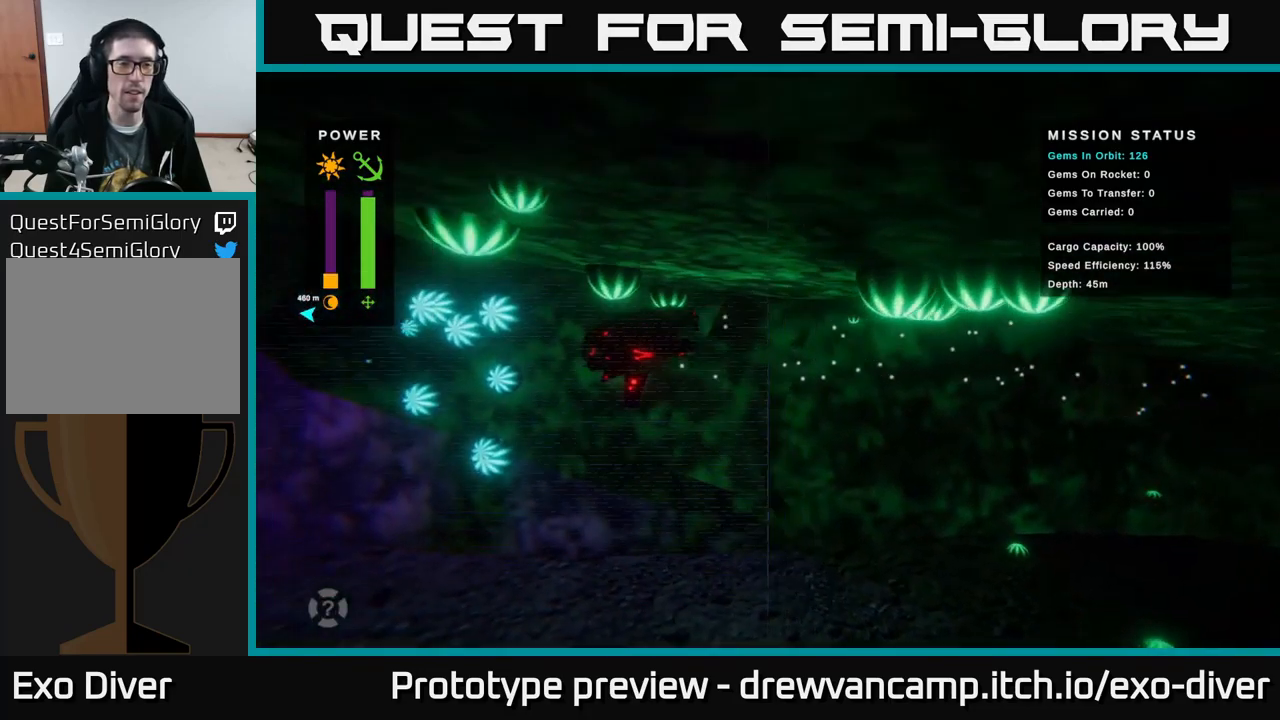
{"buttons": [], "left_stick": "up-left", "right_stick": "center", "events": [[317, "left_stick", "up-left"]]}
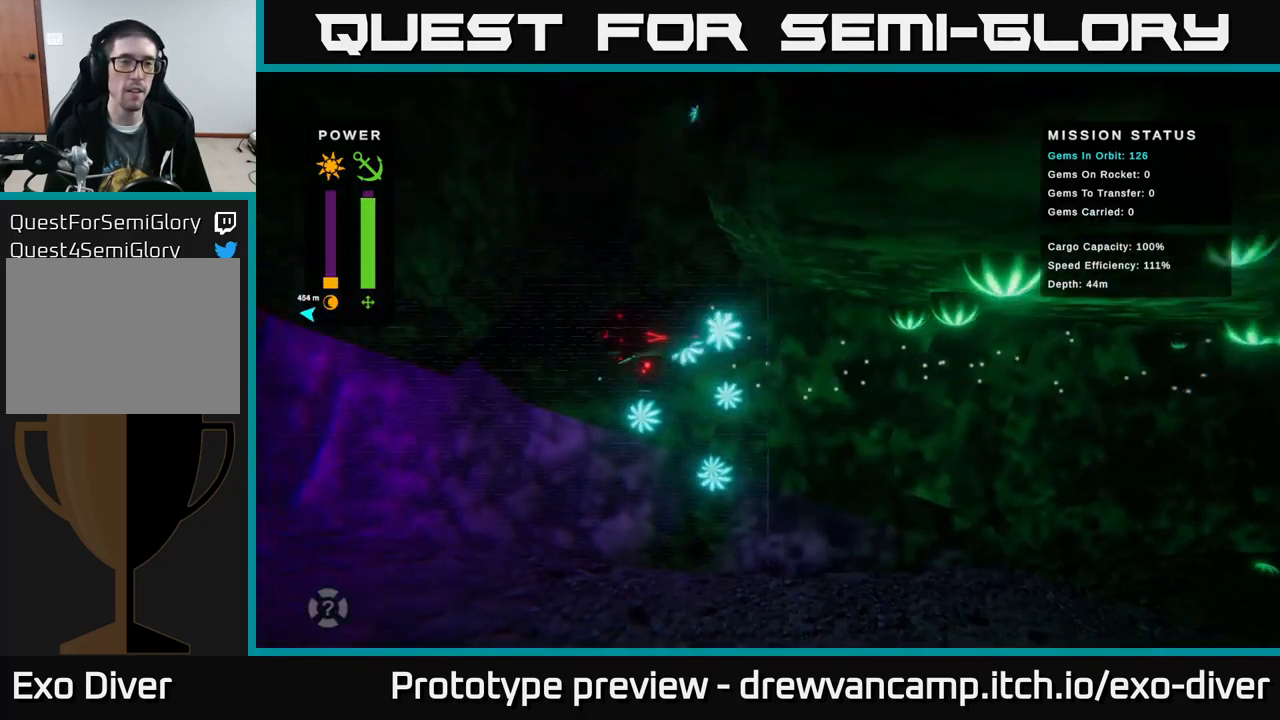
{"buttons": [], "left_stick": "up-right", "right_stick": "center", "events": [[217, "left_stick", "up"], [433, "left_stick", "up-right"]]}
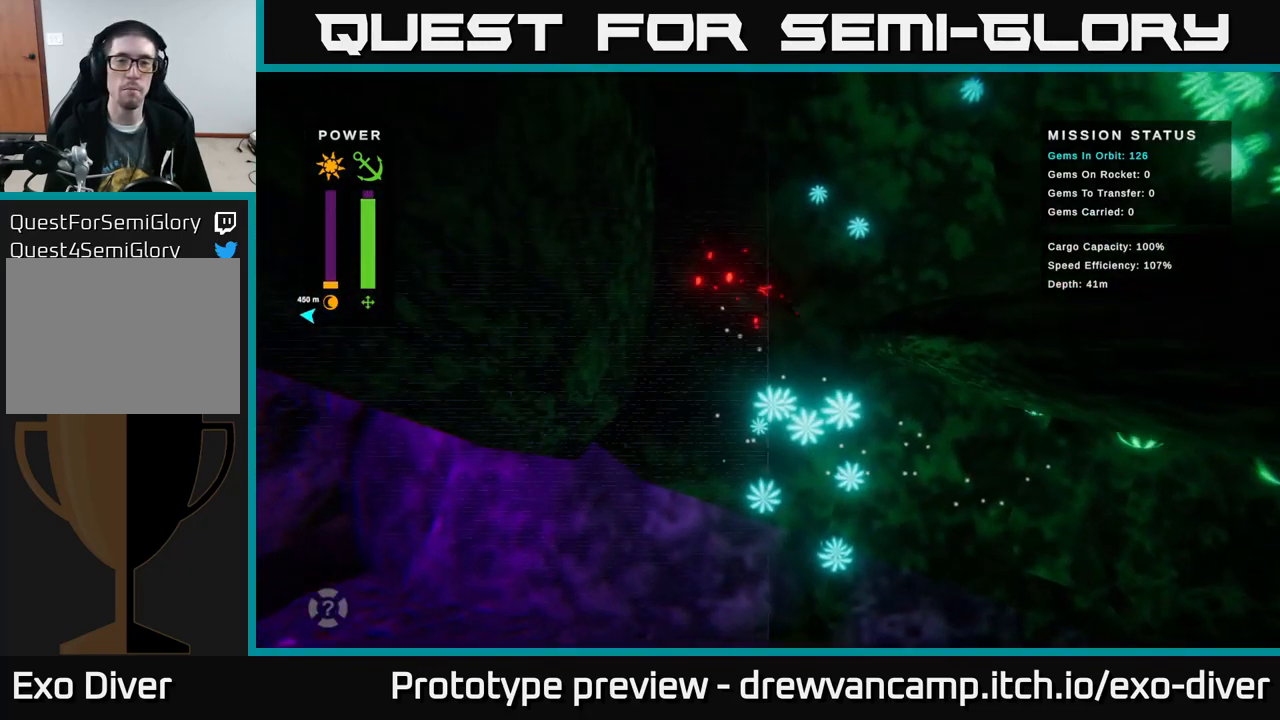
{"buttons": [], "left_stick": "right", "right_stick": "center", "events": [[417, "left_stick", "right"]]}
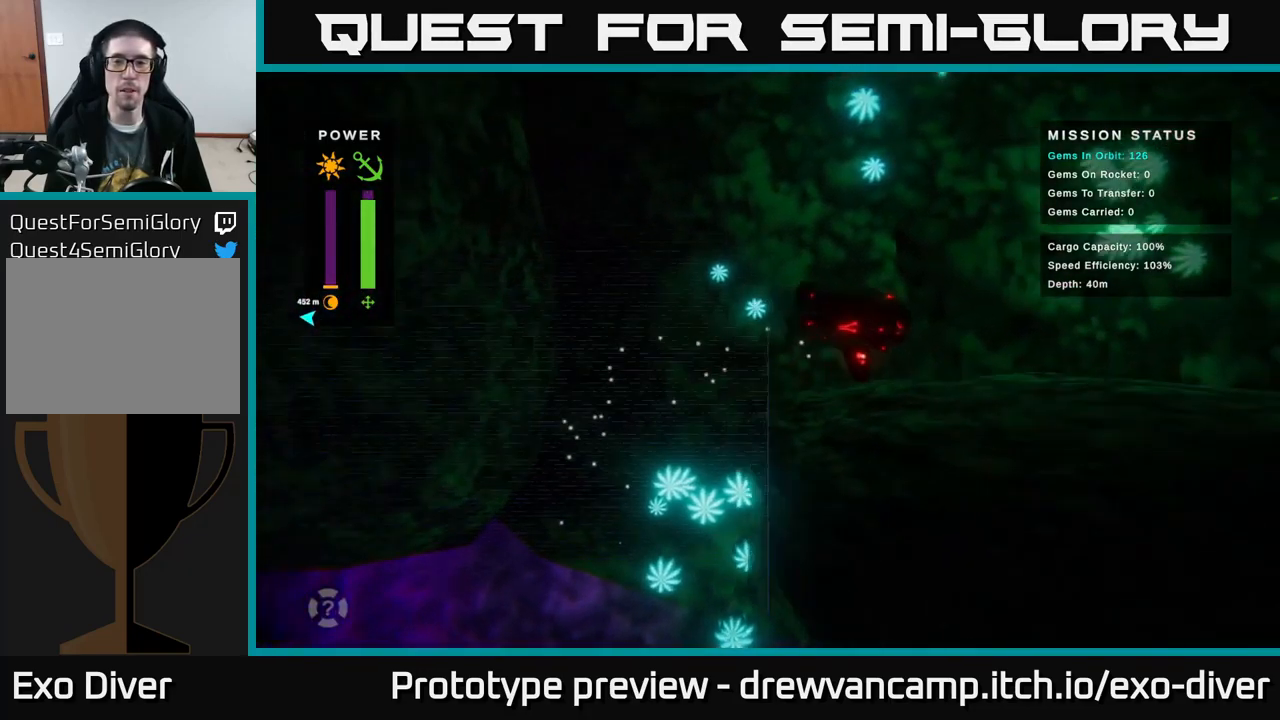
{"buttons": [], "left_stick": "right", "right_stick": "center", "events": []}
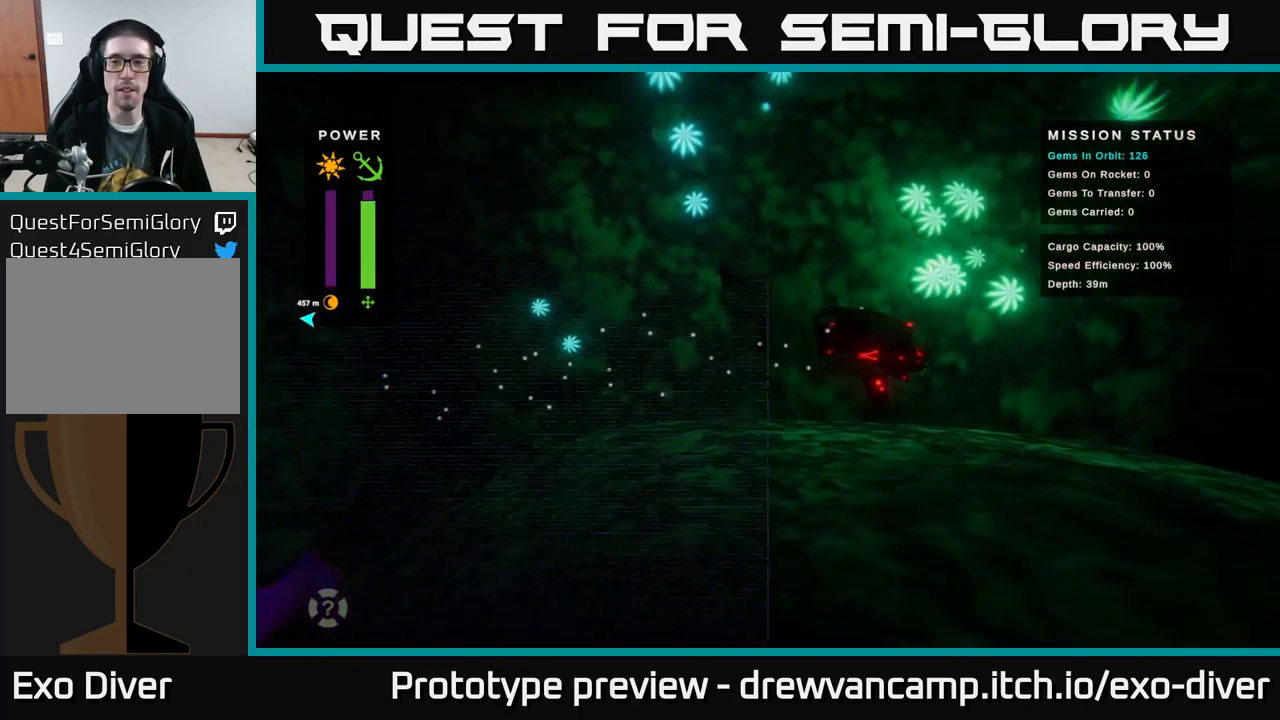
{"buttons": [], "left_stick": "right", "right_stick": "center", "events": []}
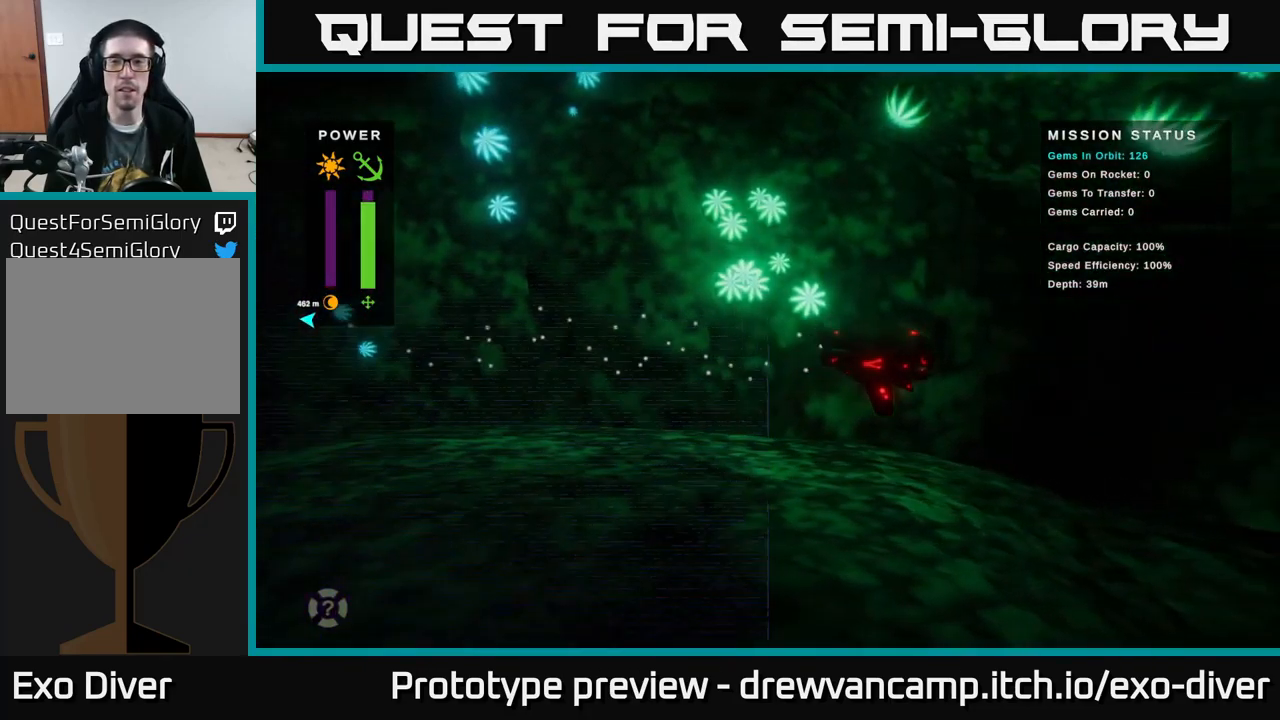
{"buttons": [], "left_stick": "right", "right_stick": "center", "events": []}